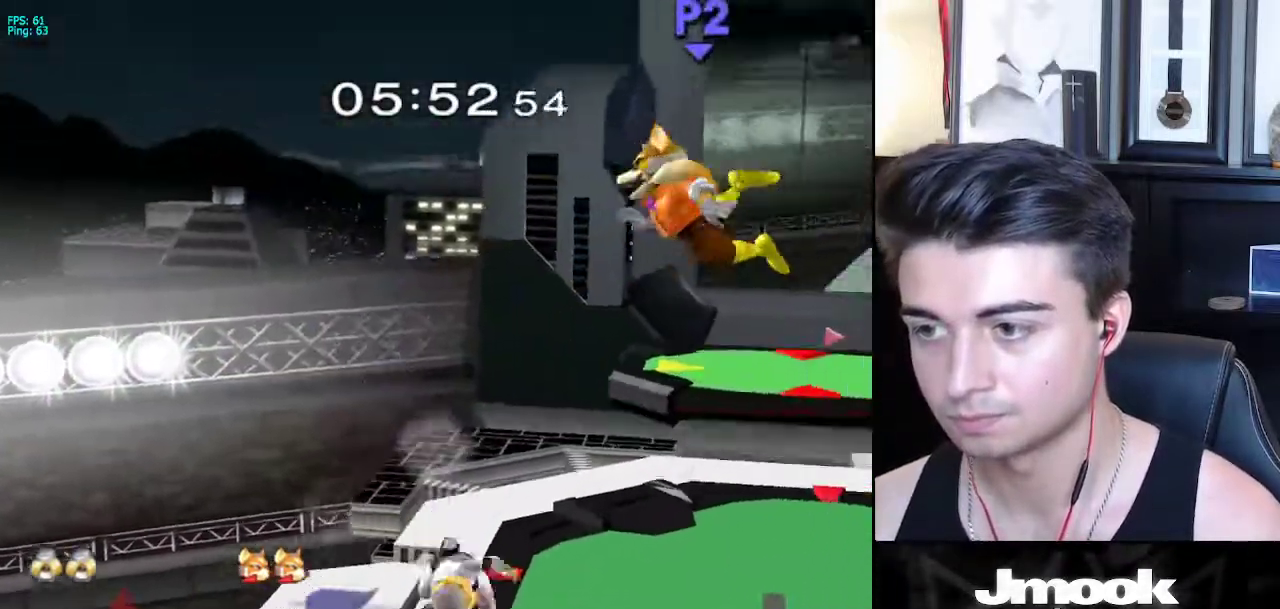
Gameplay with a controller (Nintendo layout); each line is a JSON object with the inputs held at the frame after it. "events" lists button and stick changes between this image and that frame as [ms after this image, input, new state], when the widget could be followed in between. Not read: L3 R3 START.
{"buttons": [], "left_stick": "center", "right_stick": "down", "events": [[83, "left_stick", "right"], [150, "X", "down"], [350, "left_stick", "center"], [367, "right_stick", "down"], [467, "X", "up"]]}
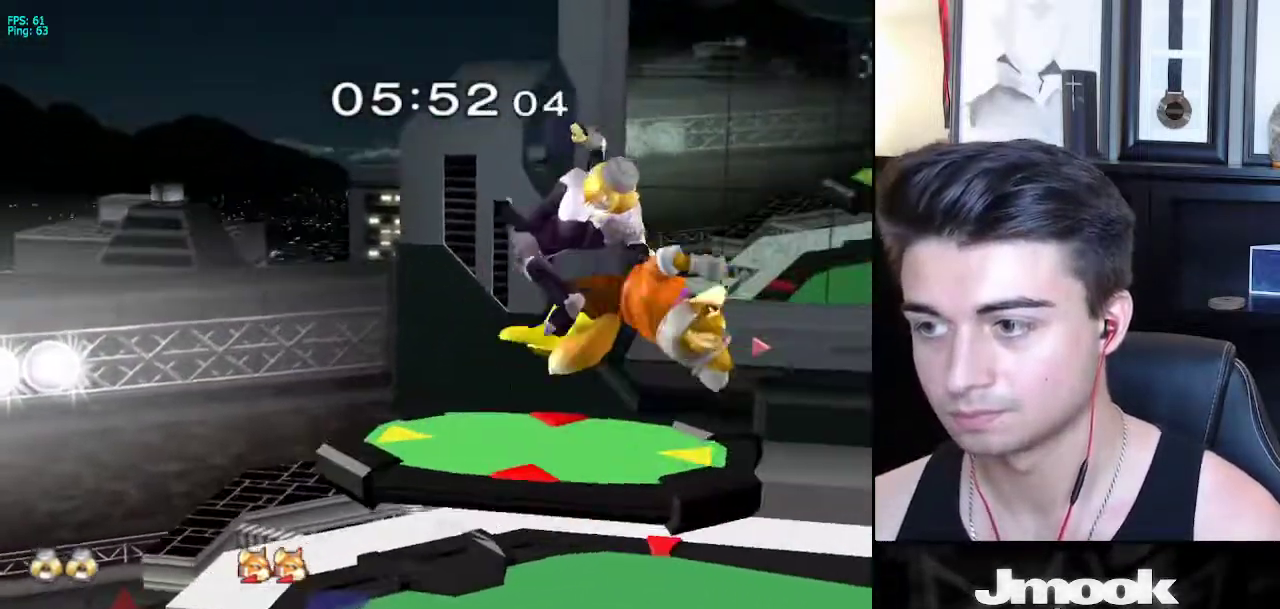
{"buttons": [], "left_stick": "center", "right_stick": "center", "events": [[67, "right_stick", "center"], [267, "left_stick", "down"], [283, "L1", "down"], [383, "L1", "up"], [383, "left_stick", "center"]]}
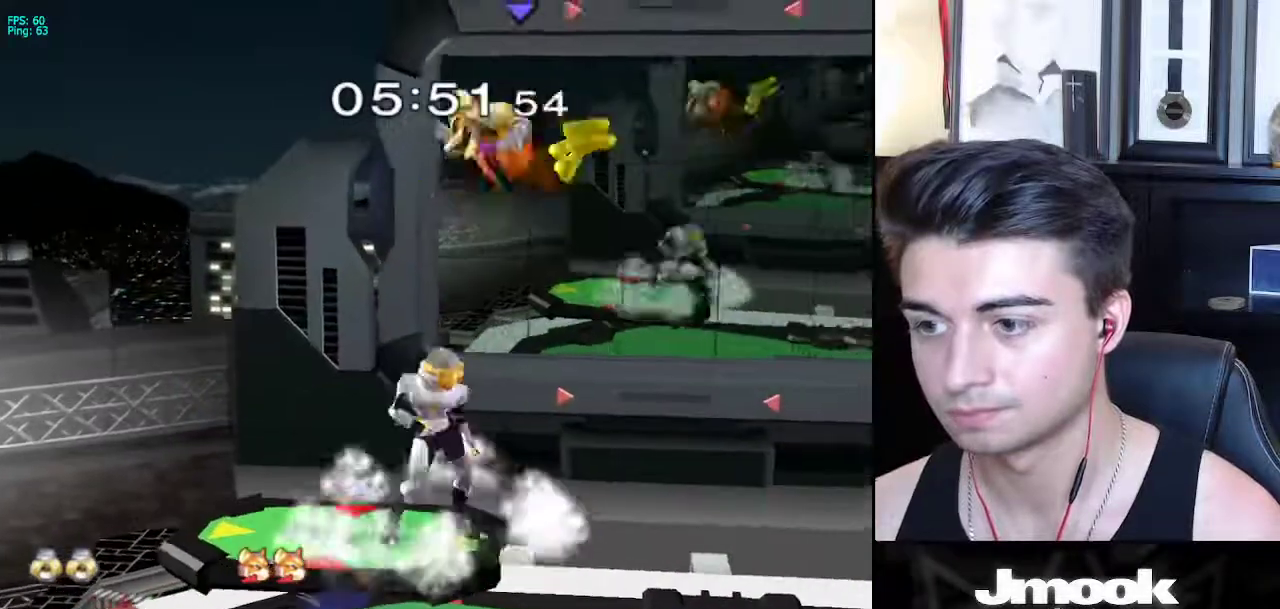
{"buttons": [], "left_stick": "center", "right_stick": "center", "events": [[267, "left_stick", "right"], [283, "Y", "down"], [300, "right_stick", "up"], [333, "Y", "up"], [367, "right_stick", "center"], [383, "left_stick", "center"]]}
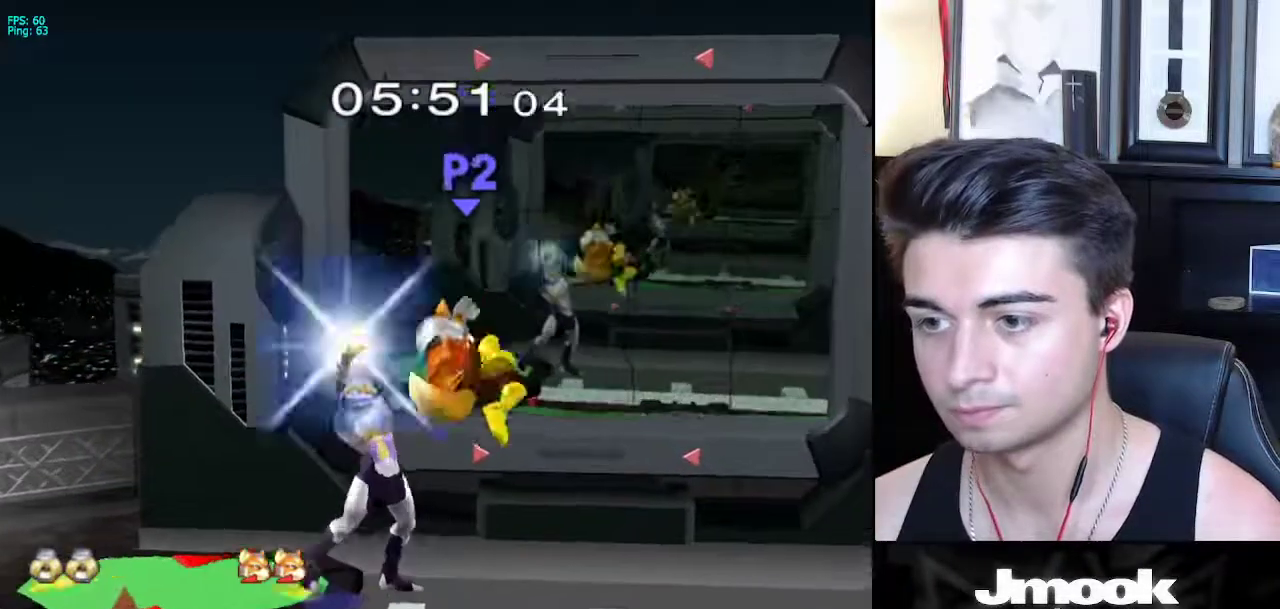
{"buttons": [], "left_stick": "center", "right_stick": "center", "events": []}
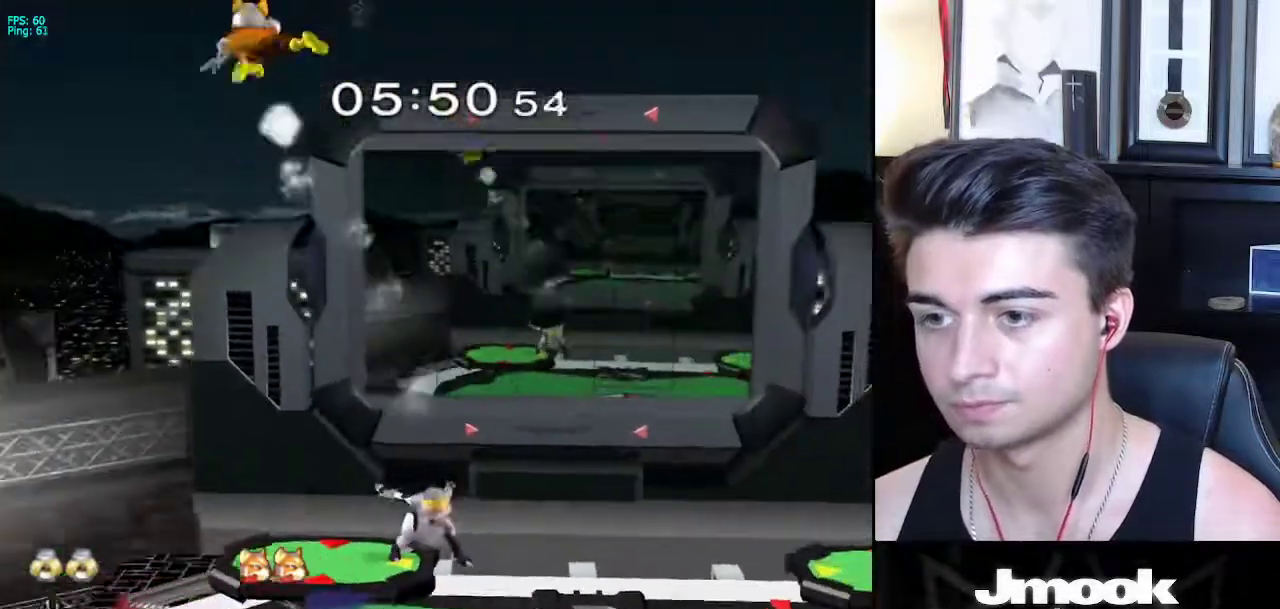
{"buttons": [], "left_stick": "left", "right_stick": "center", "events": [[83, "left_stick", "left"], [167, "X", "down"], [283, "X", "up"]]}
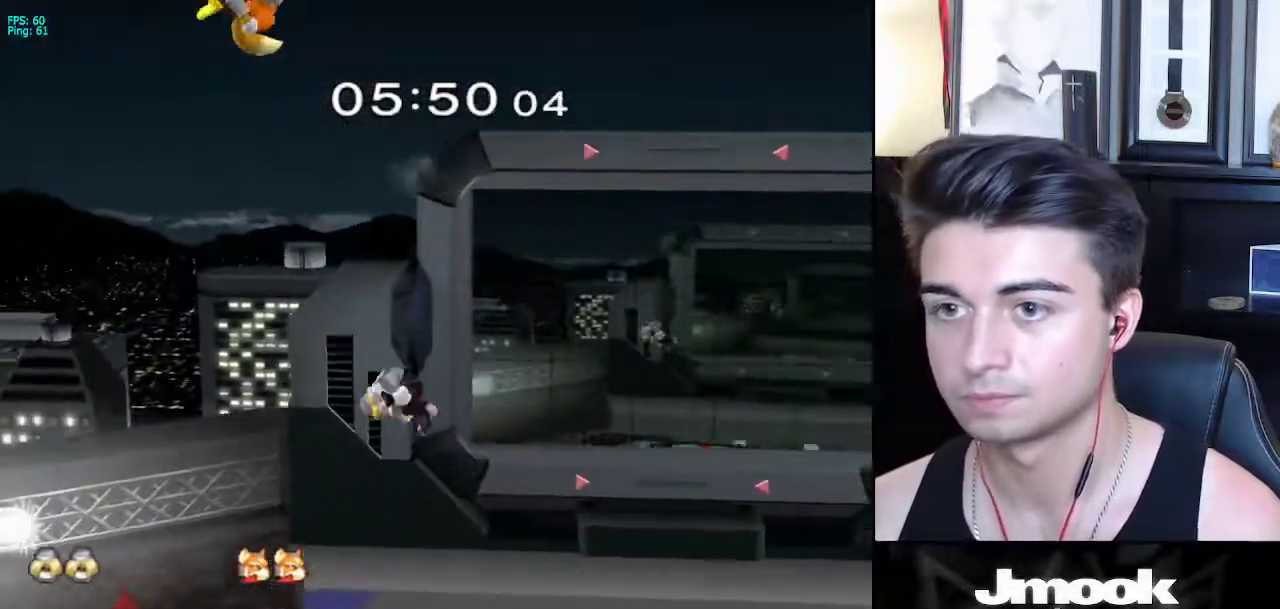
{"buttons": [], "left_stick": "center", "right_stick": "center", "events": [[33, "X", "down"], [150, "right_stick", "left"], [217, "X", "up"], [317, "right_stick", "center"], [500, "left_stick", "center"]]}
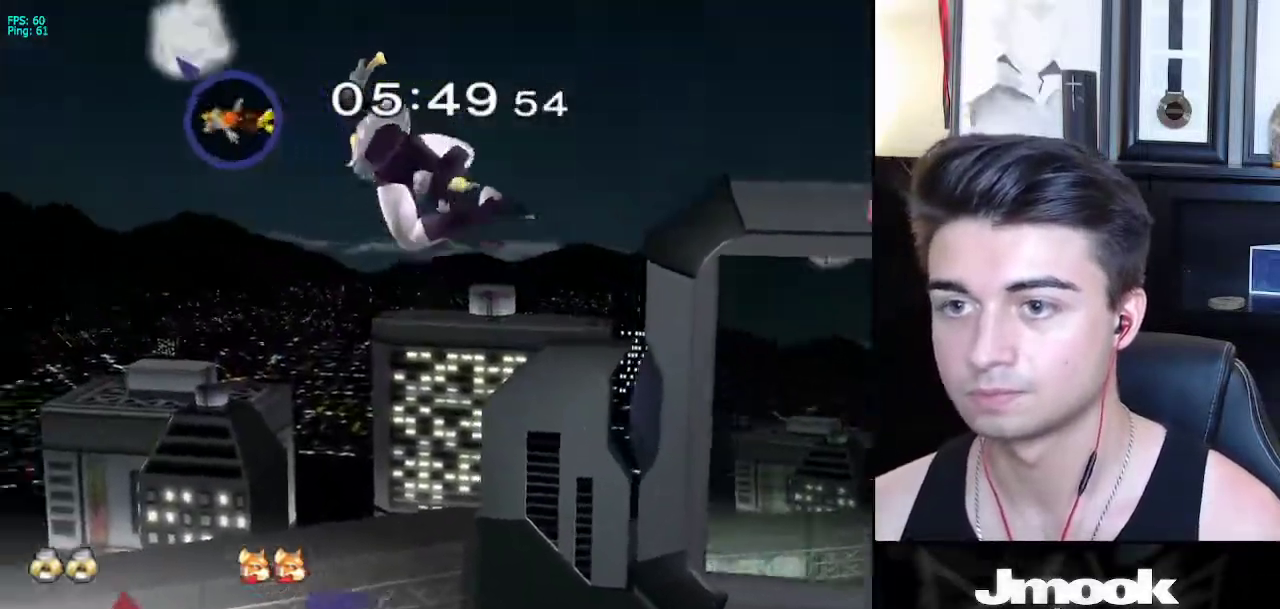
{"buttons": ["B"], "left_stick": "center", "right_stick": "center", "events": [[117, "left_stick", "down"], [233, "left_stick", "center"], [333, "B", "down"]]}
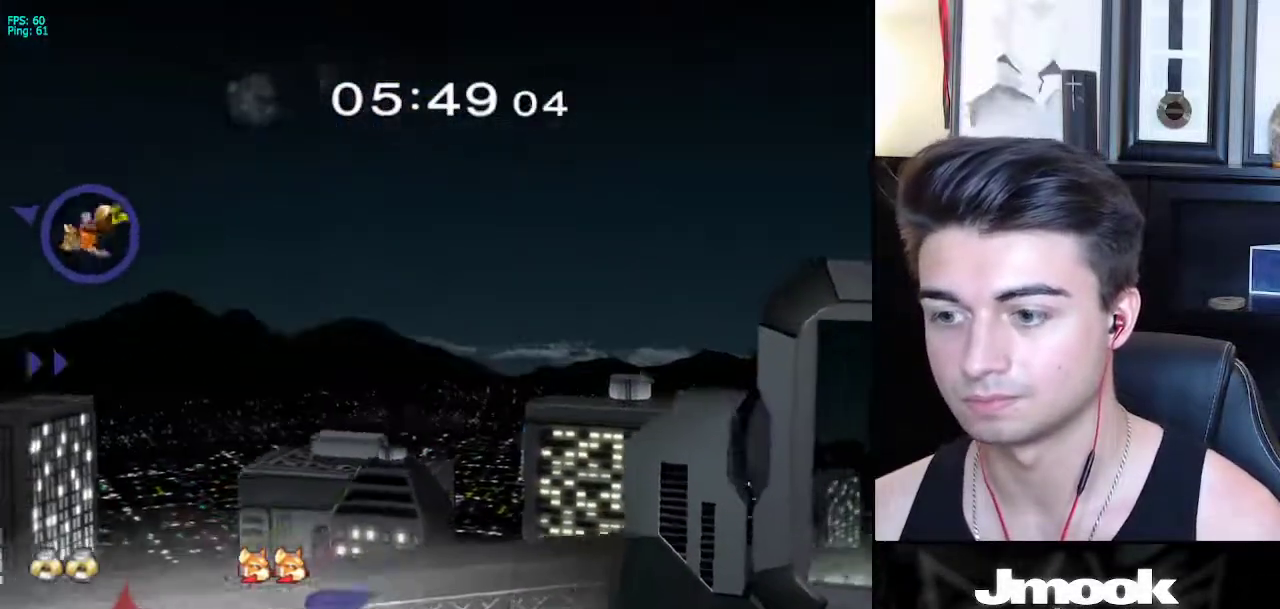
{"buttons": ["B"], "left_stick": "center", "right_stick": "center", "events": []}
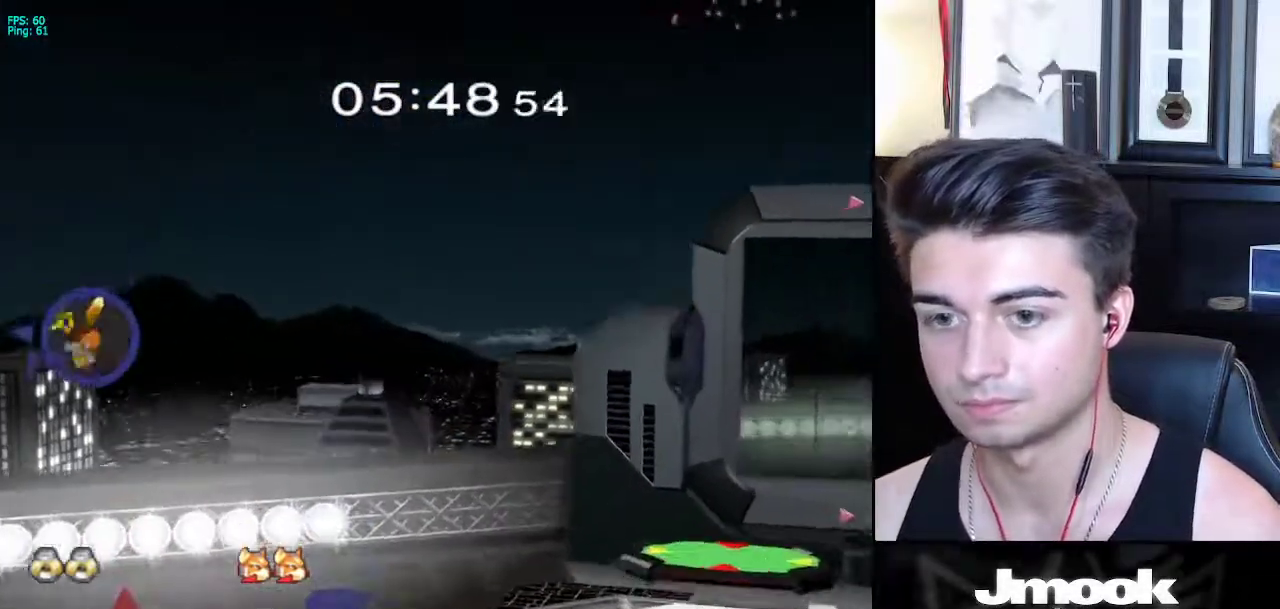
{"buttons": [], "left_stick": "center", "right_stick": "center", "events": [[417, "Z", "down"], [483, "B", "up"], [483, "Z", "up"]]}
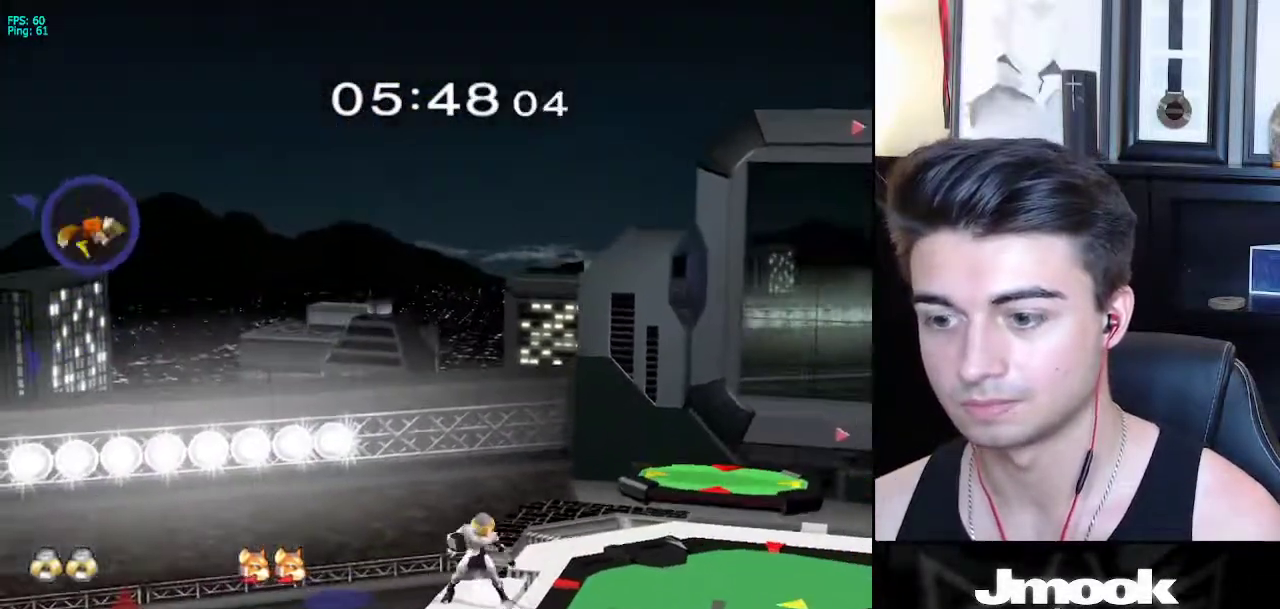
{"buttons": ["B"], "left_stick": "center", "right_stick": "center", "events": [[67, "left_stick", "left"], [133, "left_stick", "center"], [183, "Y", "down"], [217, "Y", "up"], [250, "B", "down"]]}
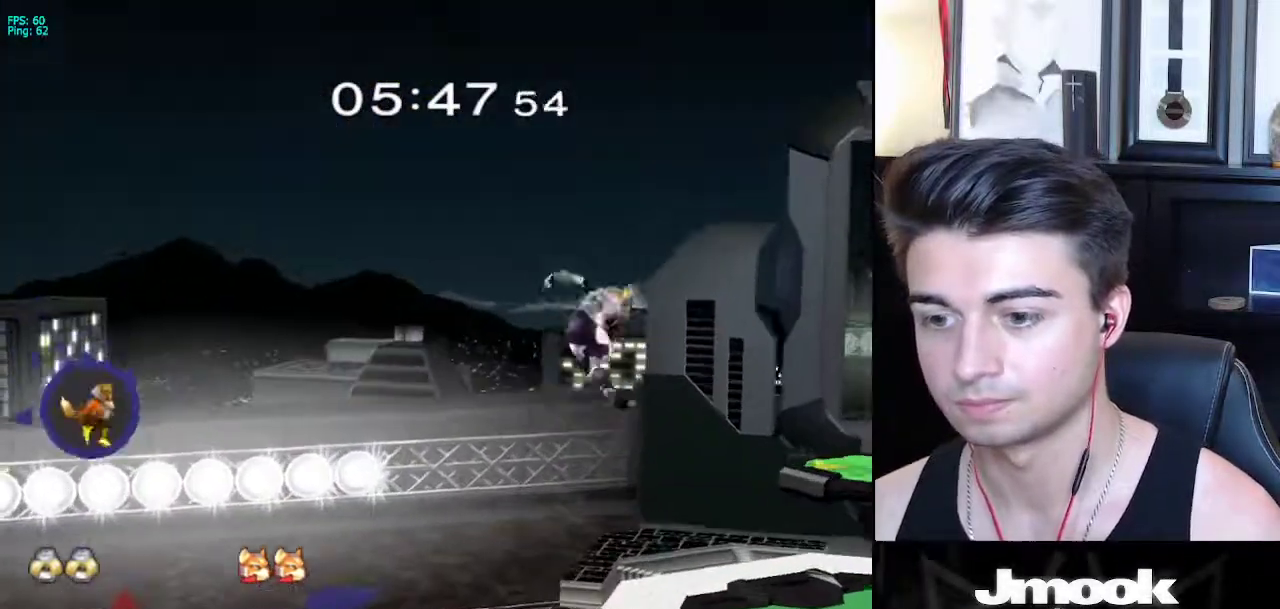
{"buttons": ["B"], "left_stick": "center", "right_stick": "center", "events": []}
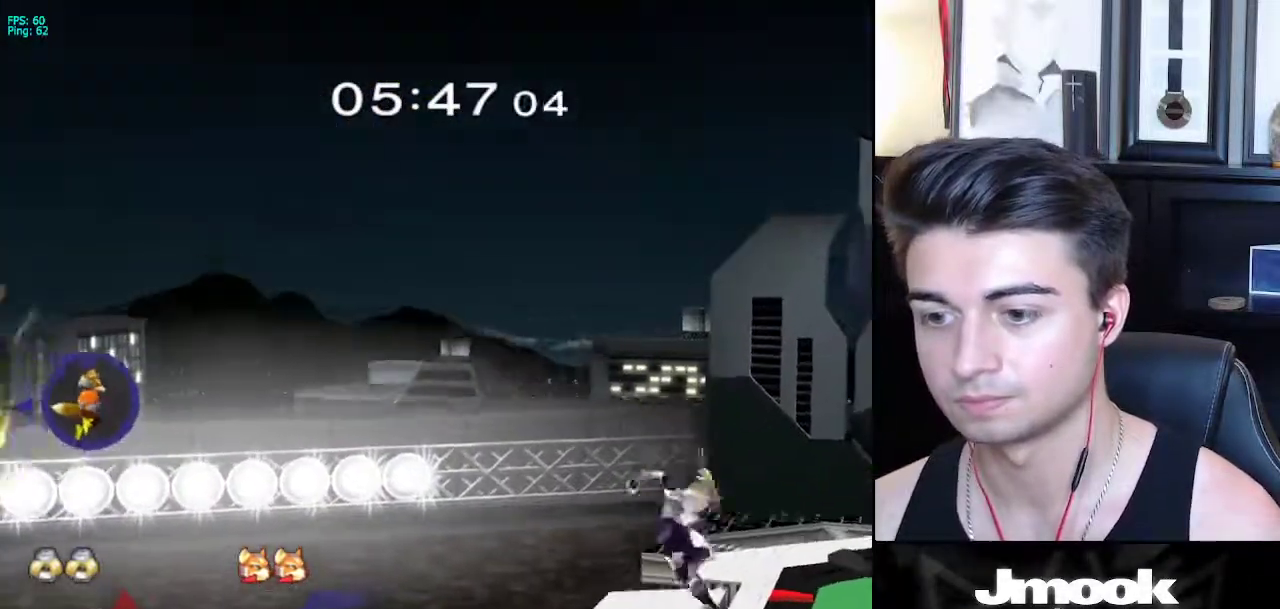
{"buttons": [], "left_stick": "center", "right_stick": "center", "events": [[100, "B", "up"]]}
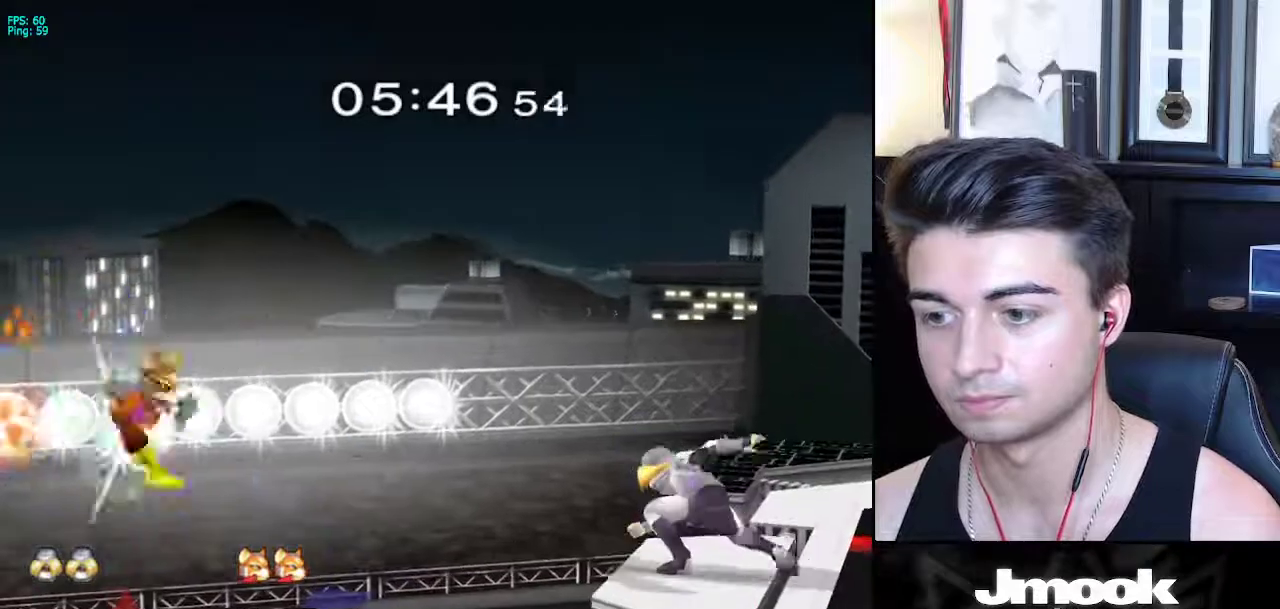
{"buttons": [], "left_stick": "center", "right_stick": "center", "events": [[350, "Y", "down"], [400, "Y", "up"], [433, "B", "down"], [467, "B", "up"]]}
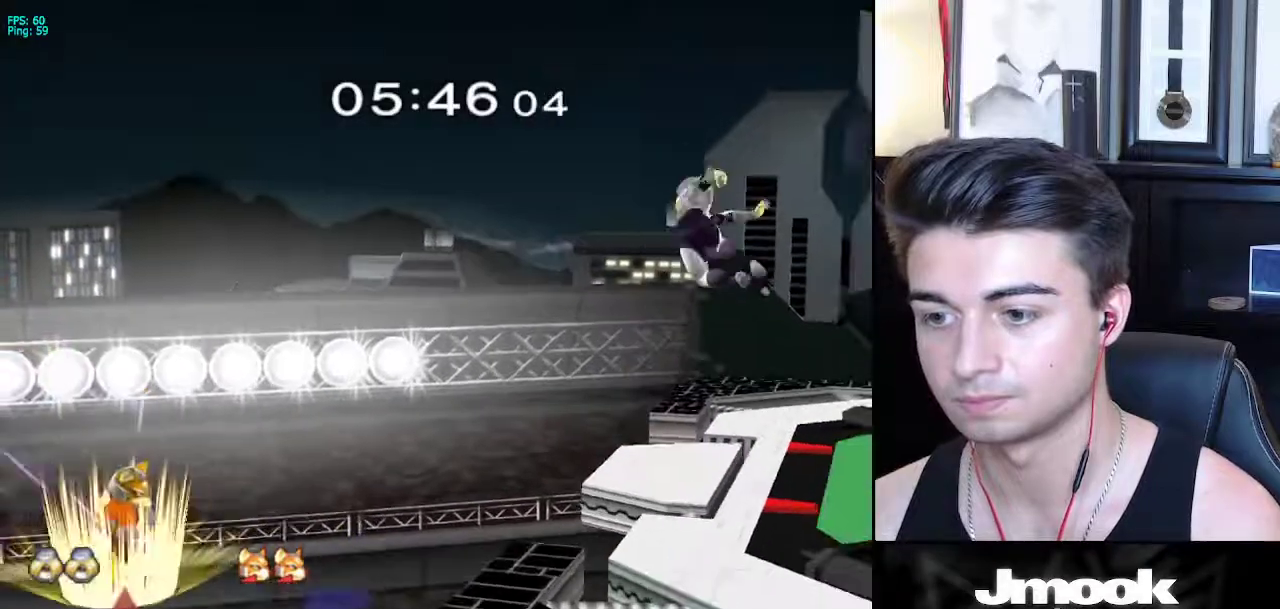
{"buttons": [], "left_stick": "center", "right_stick": "center", "events": []}
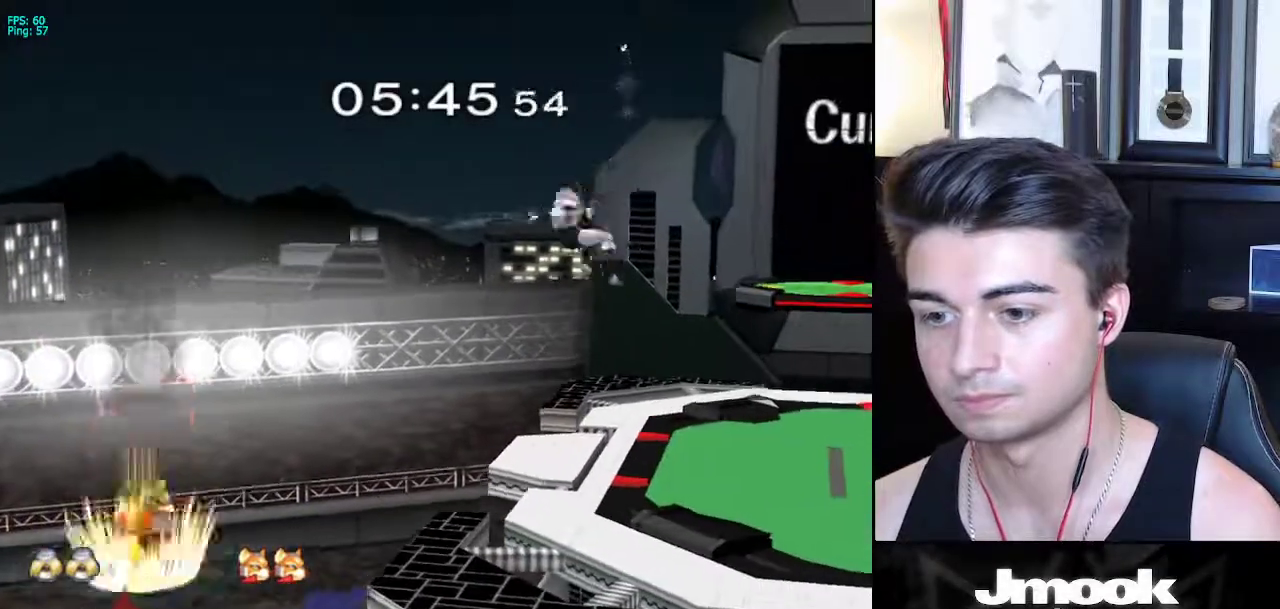
{"buttons": ["L1"], "left_stick": "right", "right_stick": "center", "events": [[317, "L1", "down"], [367, "X", "down"], [400, "left_stick", "down-right"], [450, "X", "up"], [500, "left_stick", "right"]]}
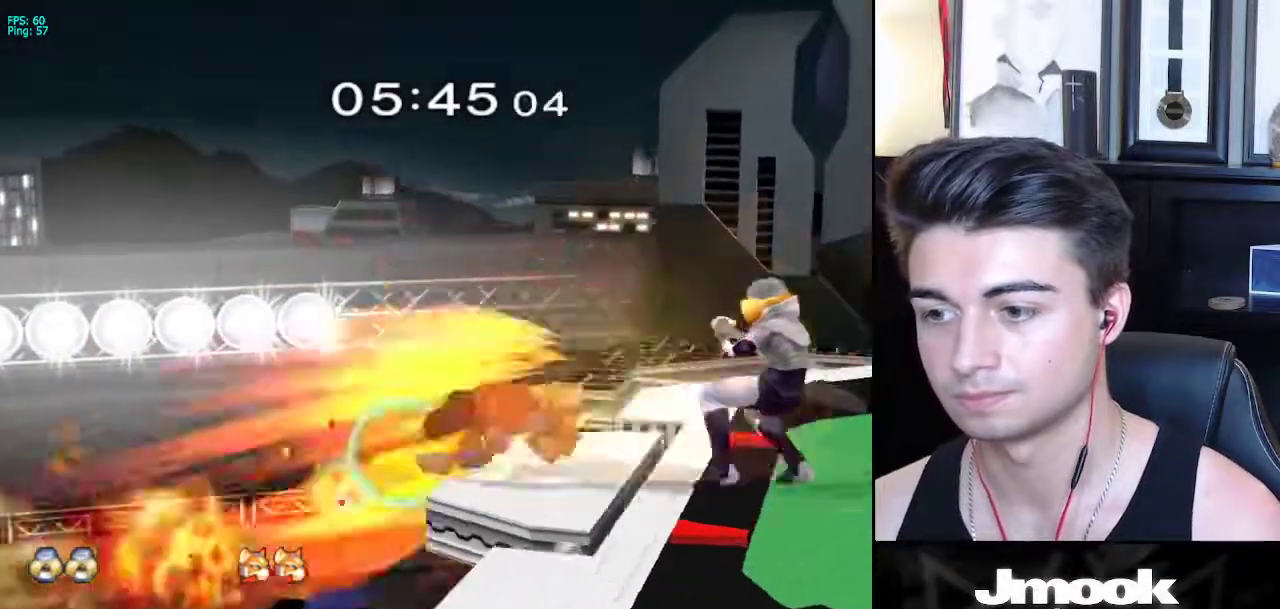
{"buttons": ["L1"], "left_stick": "right", "right_stick": "center", "events": [[150, "left_stick", "center"], [283, "X", "down"], [317, "X", "up"], [333, "Z", "down"], [400, "left_stick", "right"], [450, "Z", "up"]]}
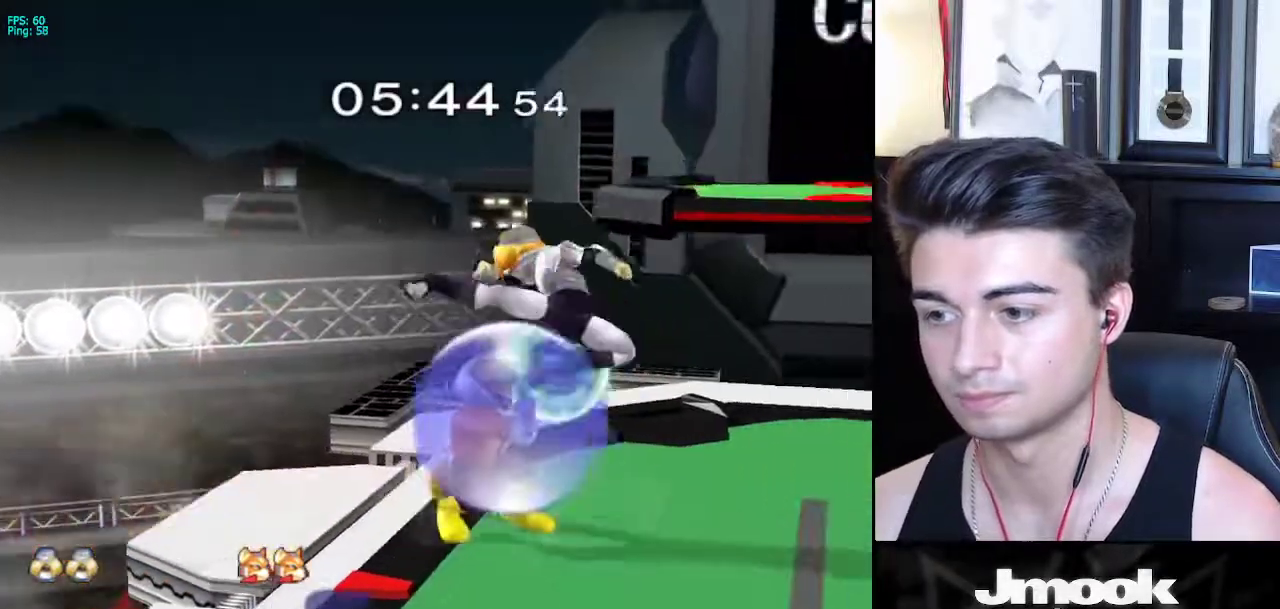
{"buttons": [], "left_stick": "down-left", "right_stick": "center", "events": [[183, "L1", "up"], [333, "left_stick", "down-right"], [433, "left_stick", "down-left"]]}
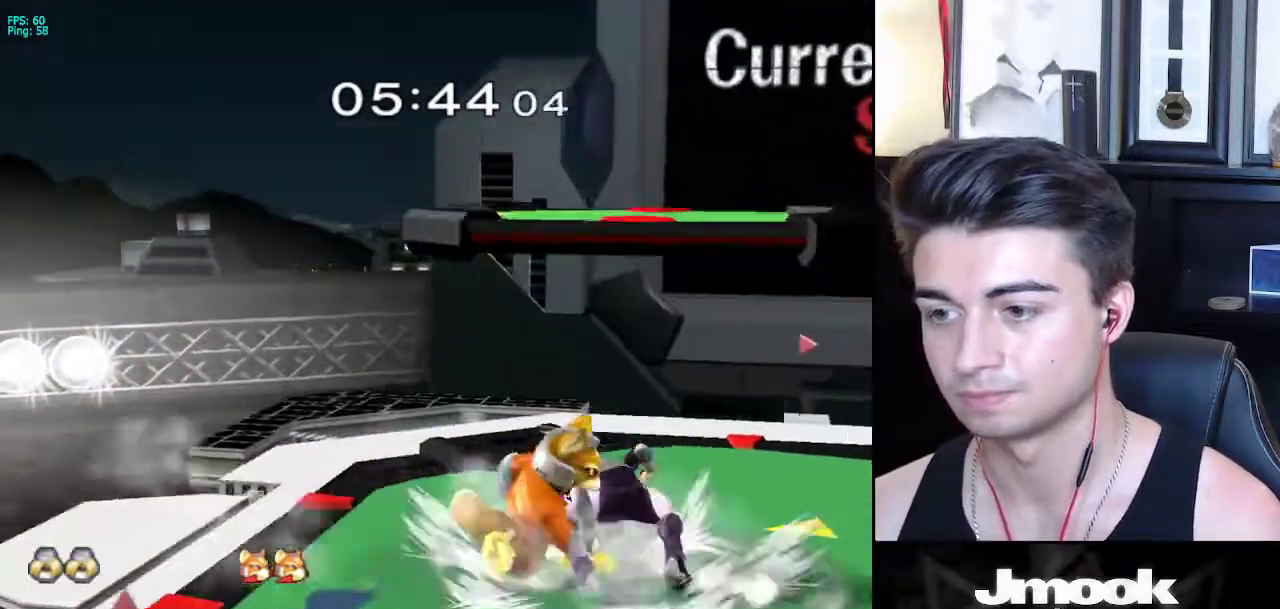
{"buttons": [], "left_stick": "down", "right_stick": "center", "events": [[50, "left_stick", "down"], [67, "A", "down"], [133, "A", "up"]]}
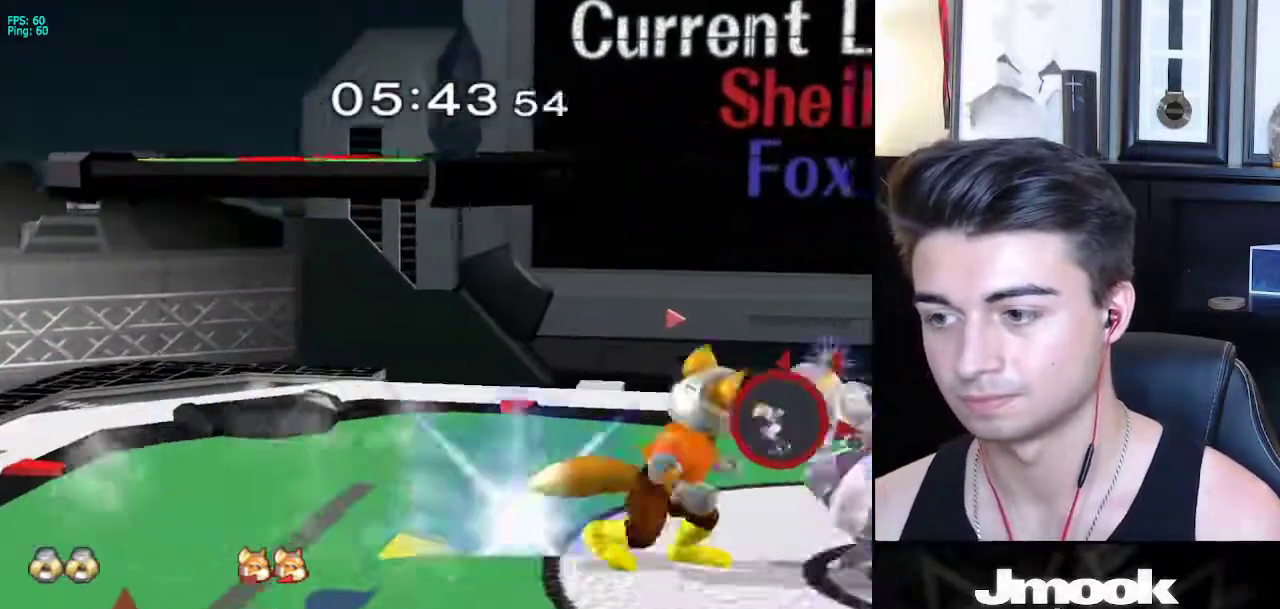
{"buttons": [], "left_stick": "right", "right_stick": "center", "events": [[17, "right_stick", "down"], [33, "R1", "down"], [50, "left_stick", "right"], [283, "R1", "up"], [367, "right_stick", "center"]]}
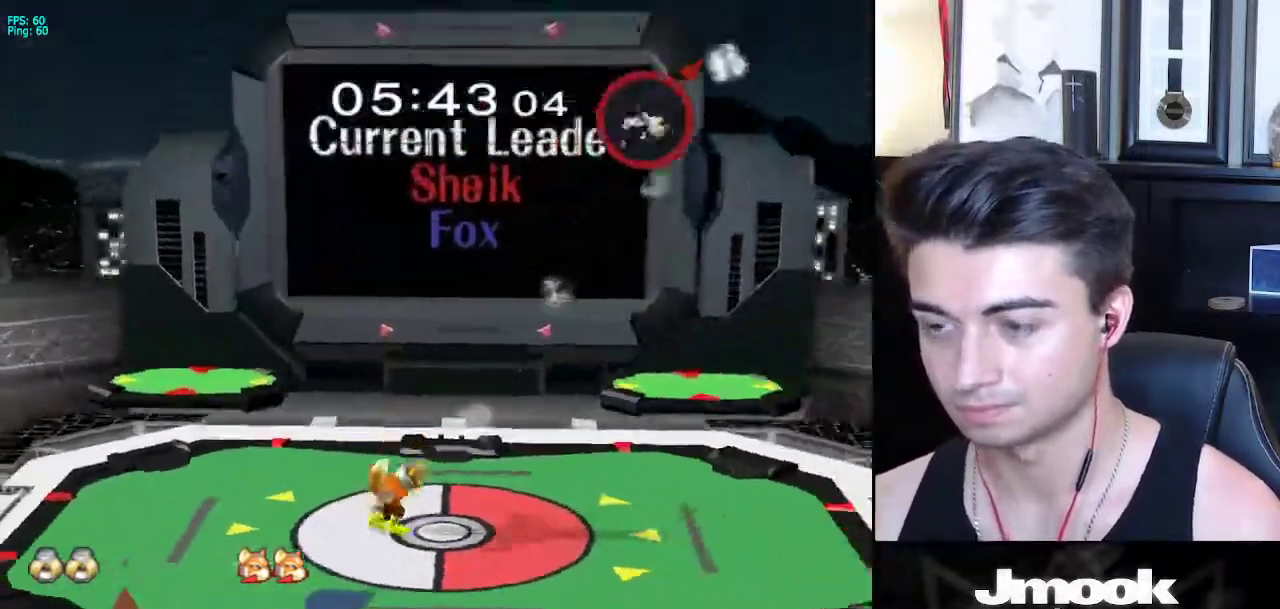
{"buttons": ["B"], "left_stick": "center", "right_stick": "center", "events": [[17, "left_stick", "center"], [83, "B", "down"], [100, "A", "down"], [100, "B", "up"], [150, "A", "up"], [167, "X", "down"], [200, "A", "down"], [200, "X", "up"], [233, "A", "up"], [233, "B", "down"], [300, "A", "down"], [300, "B", "up"], [333, "A", "up"], [383, "A", "down"], [417, "A", "up"], [417, "B", "down"]]}
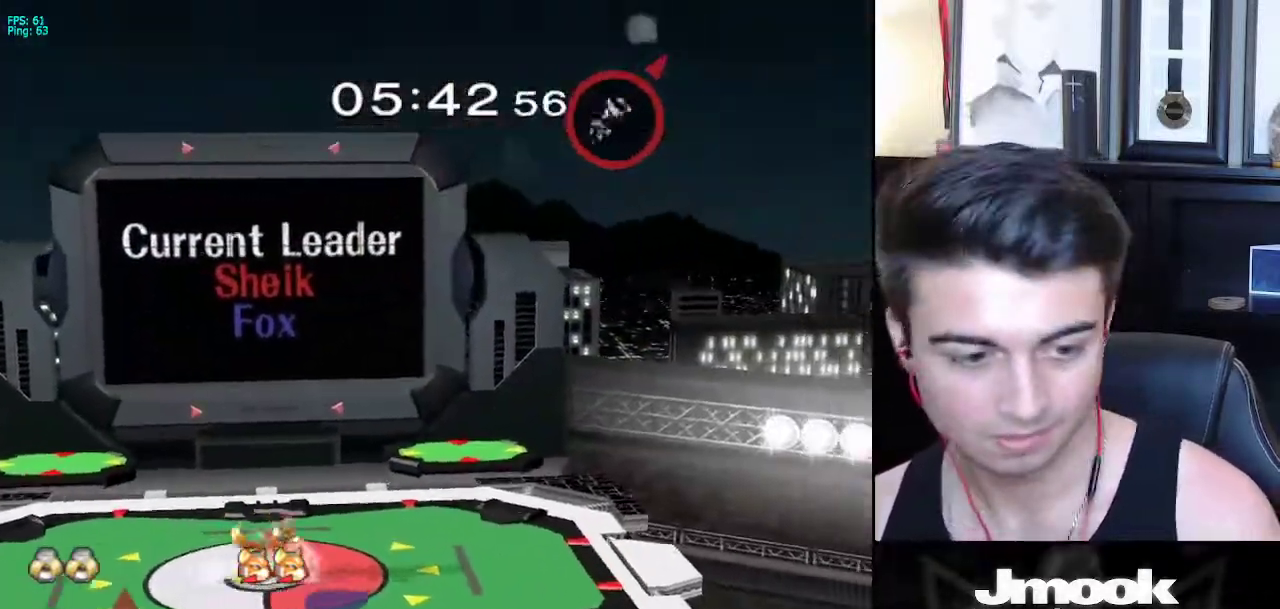
{"buttons": [], "left_stick": "center", "right_stick": "center", "events": [[33, "B", "up"]]}
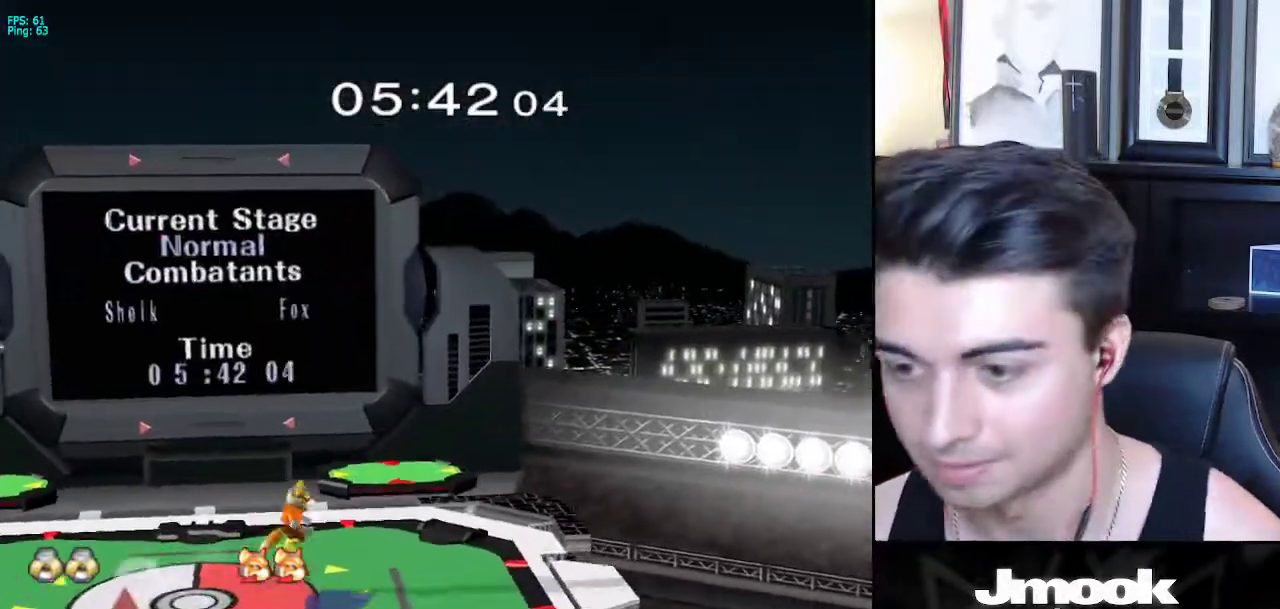
{"buttons": [], "left_stick": "center", "right_stick": "center", "events": []}
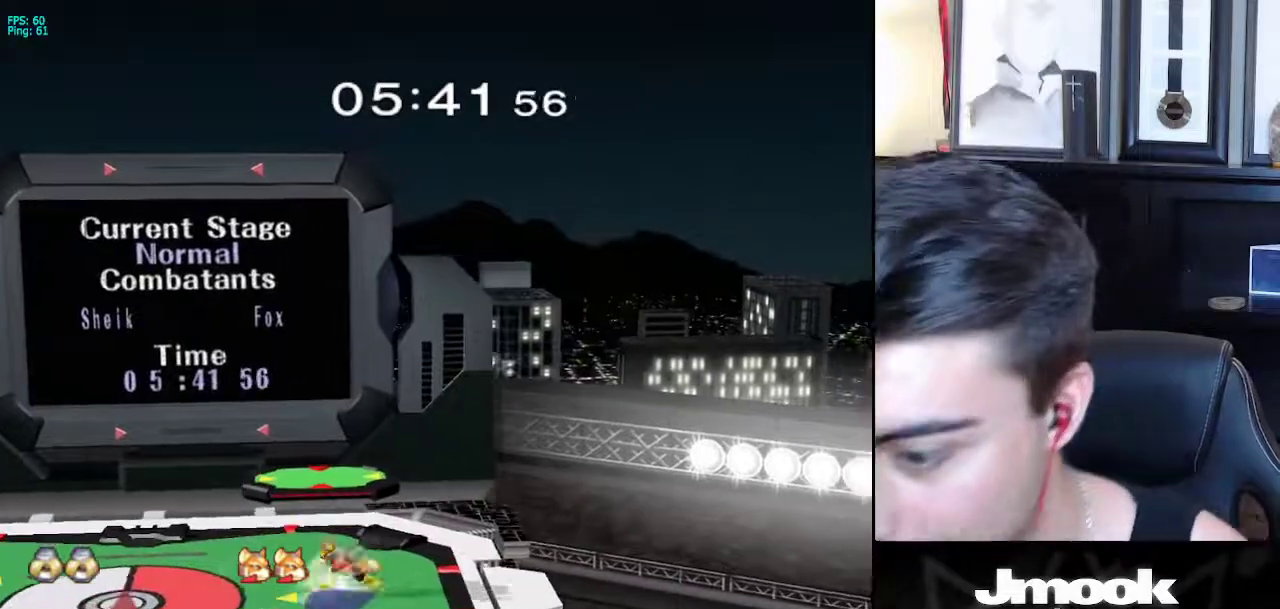
{"buttons": [], "left_stick": "right", "right_stick": "center", "events": [[267, "left_stick", "right"], [367, "left_stick", "left"], [450, "left_stick", "right"]]}
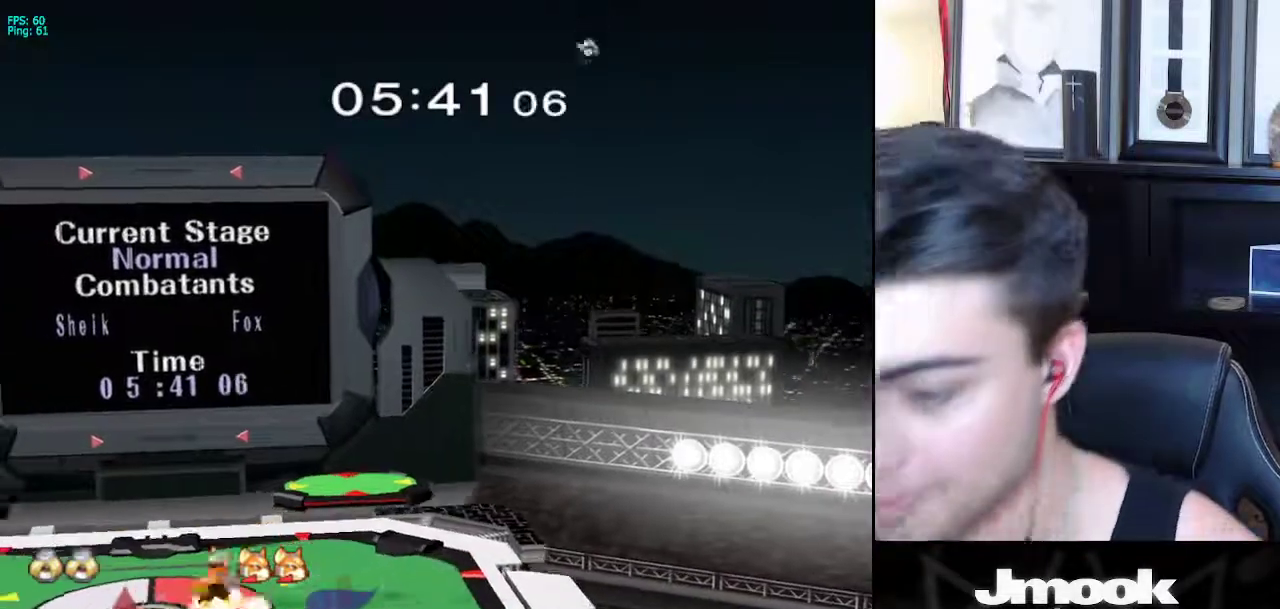
{"buttons": [], "left_stick": "center", "right_stick": "center", "events": [[33, "left_stick", "left"], [117, "left_stick", "right"], [200, "left_stick", "left"], [283, "left_stick", "right"], [367, "left_stick", "center"]]}
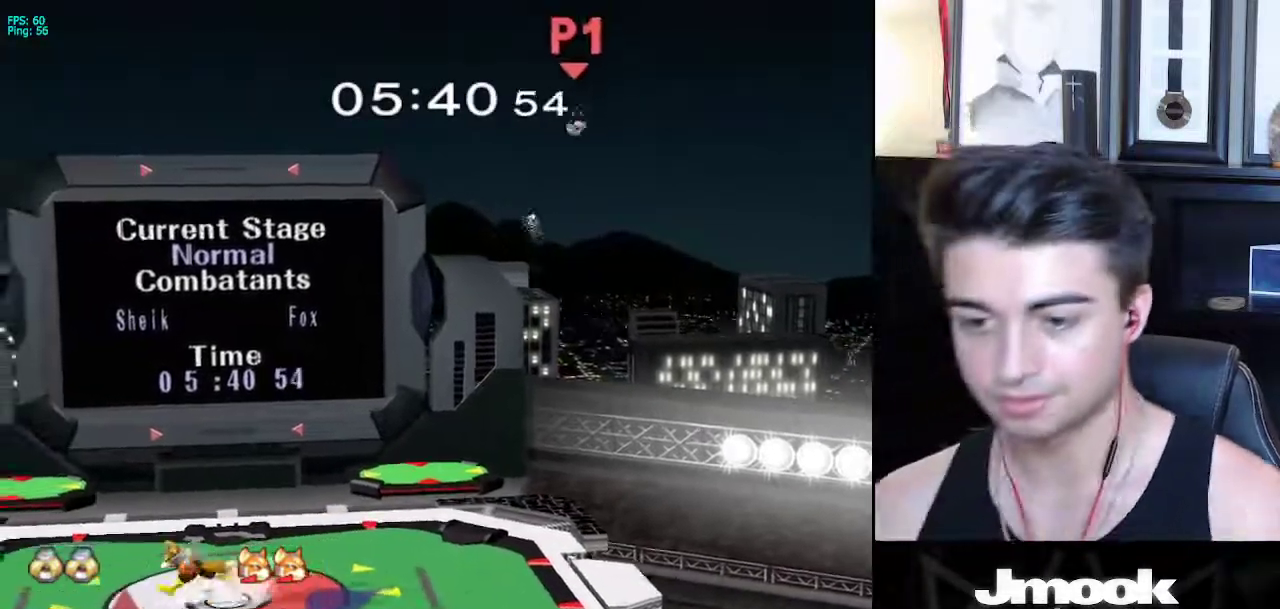
{"buttons": [], "left_stick": "center", "right_stick": "center", "events": []}
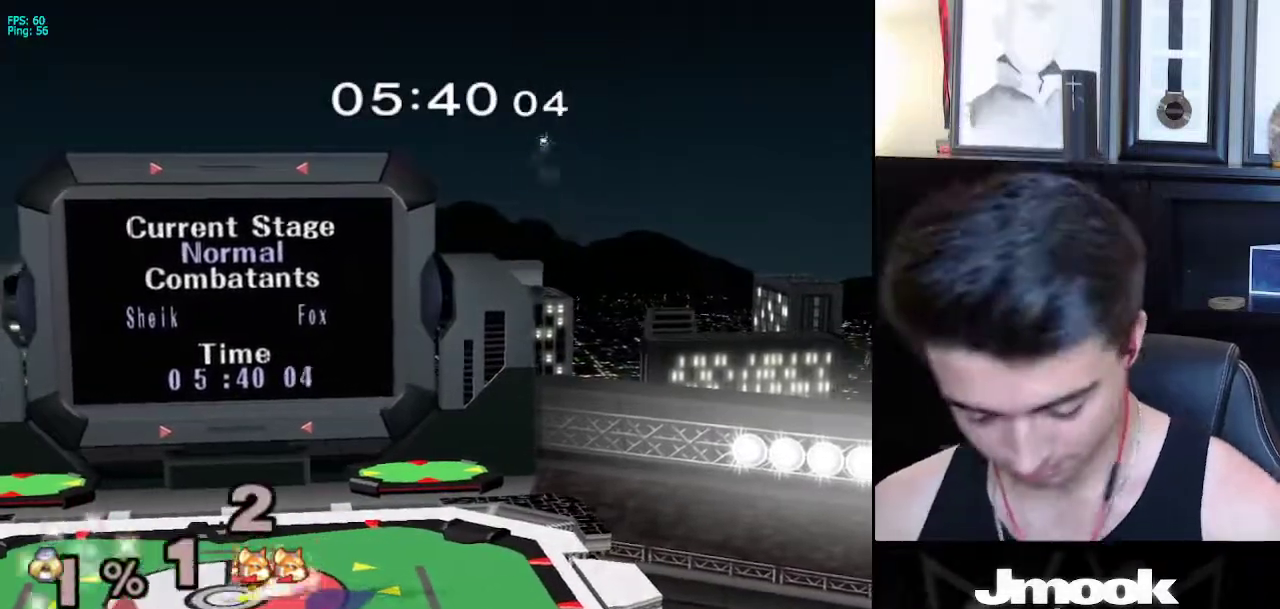
{"buttons": [], "left_stick": "center", "right_stick": "center", "events": []}
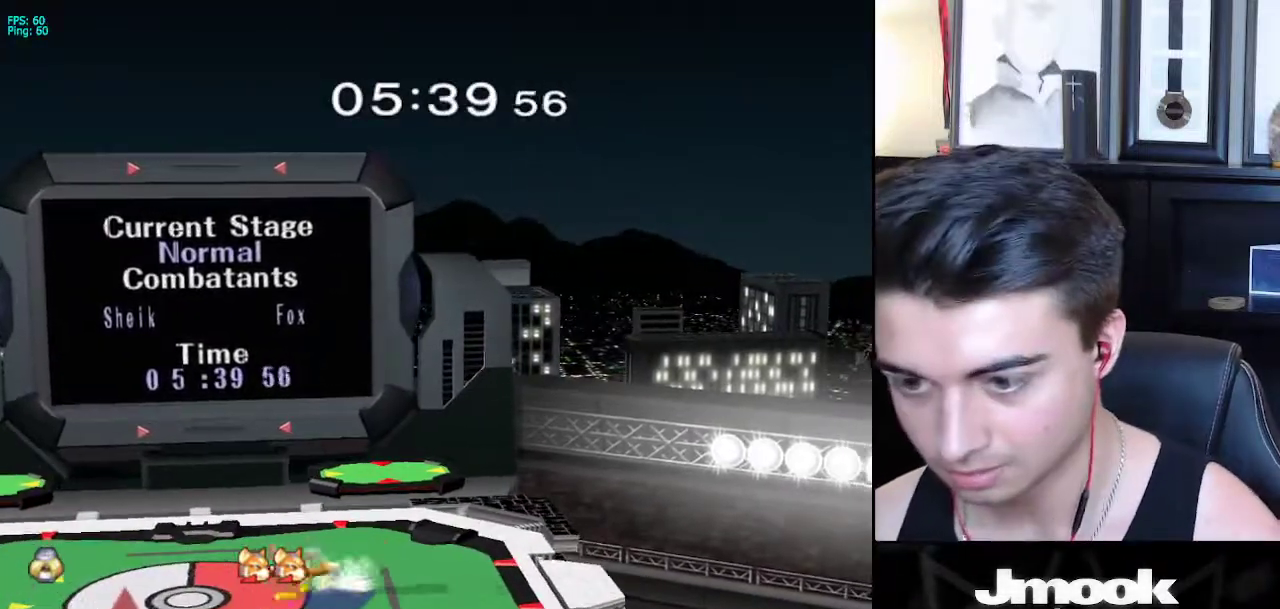
{"buttons": [], "left_stick": "center", "right_stick": "center", "events": []}
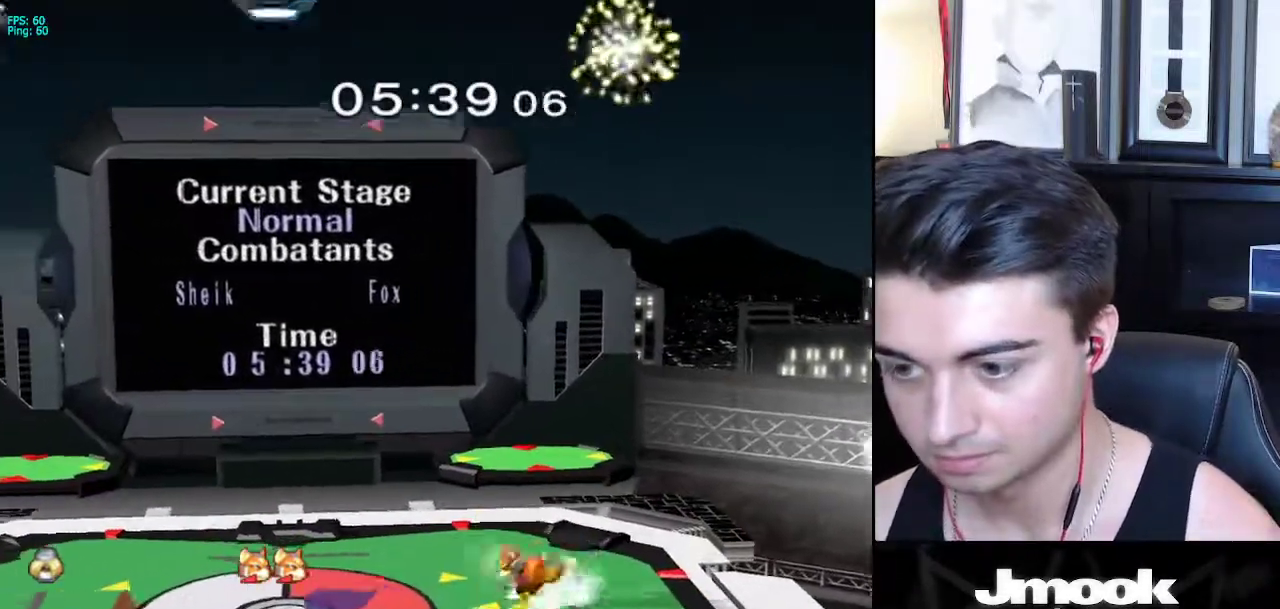
{"buttons": [], "left_stick": "right", "right_stick": "center", "events": [[150, "left_stick", "right"]]}
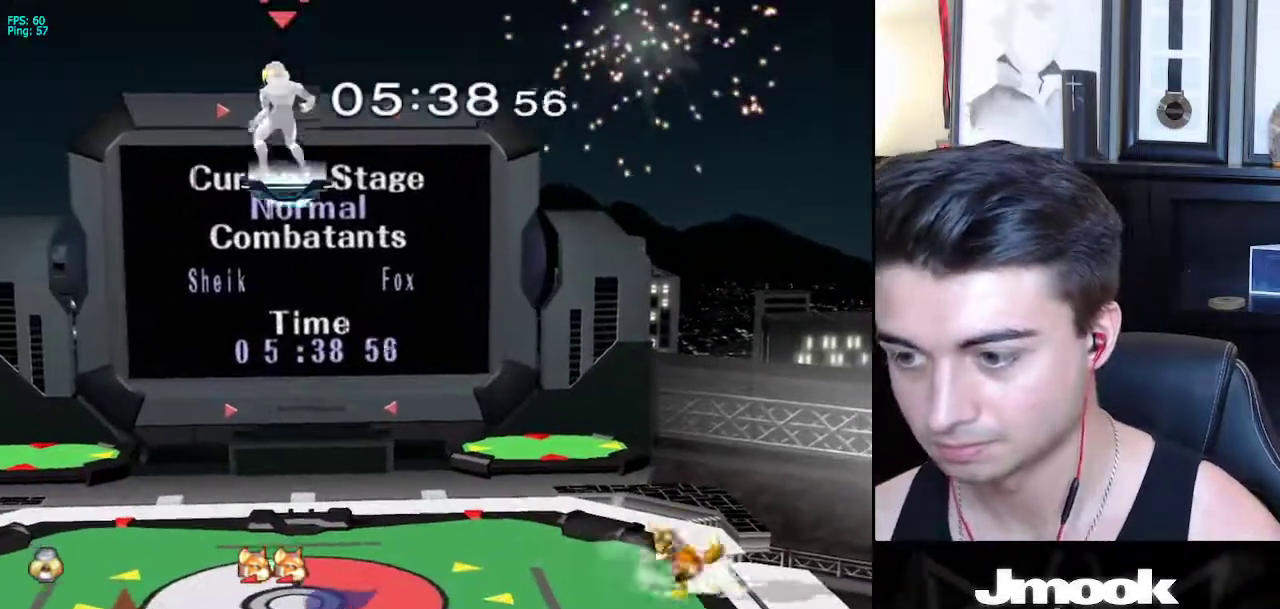
{"buttons": [], "left_stick": "right", "right_stick": "center", "events": []}
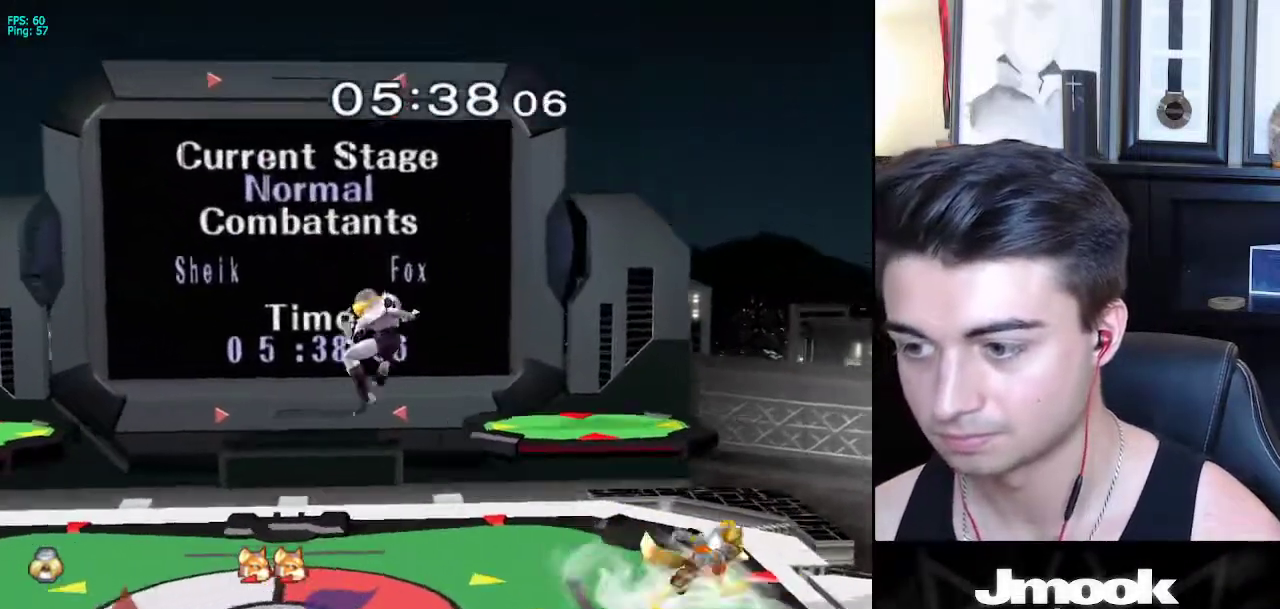
{"buttons": [], "left_stick": "center", "right_stick": "center", "events": [[167, "right_stick", "right"], [233, "L1", "down"], [267, "right_stick", "center"], [300, "left_stick", "center"], [317, "L1", "up"]]}